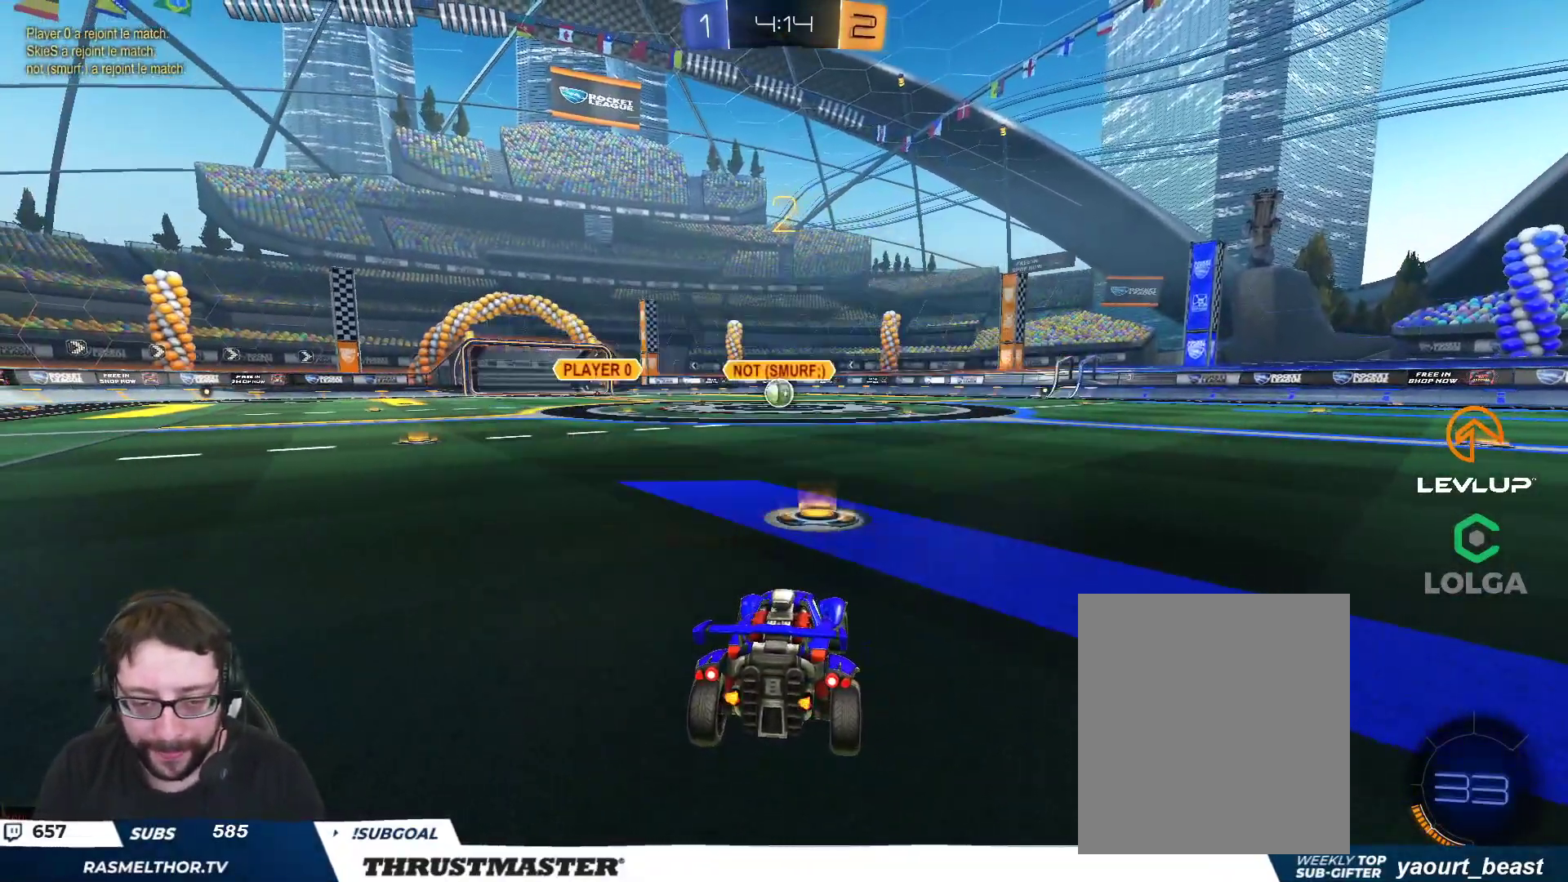
Gameplay with a controller (Xbox layout); each line is a JSON object with the inputs held at the frame after it (dt_ms = milliseconds from this image to that frame). "events" lists button and stick changes between this image and that frame as [ms after this image, input, new state], when the widget could be followed in between.
{"dt_ms": 500, "buttons": ["B", "R2"], "left_stick": "center", "right_stick": "center", "events": []}
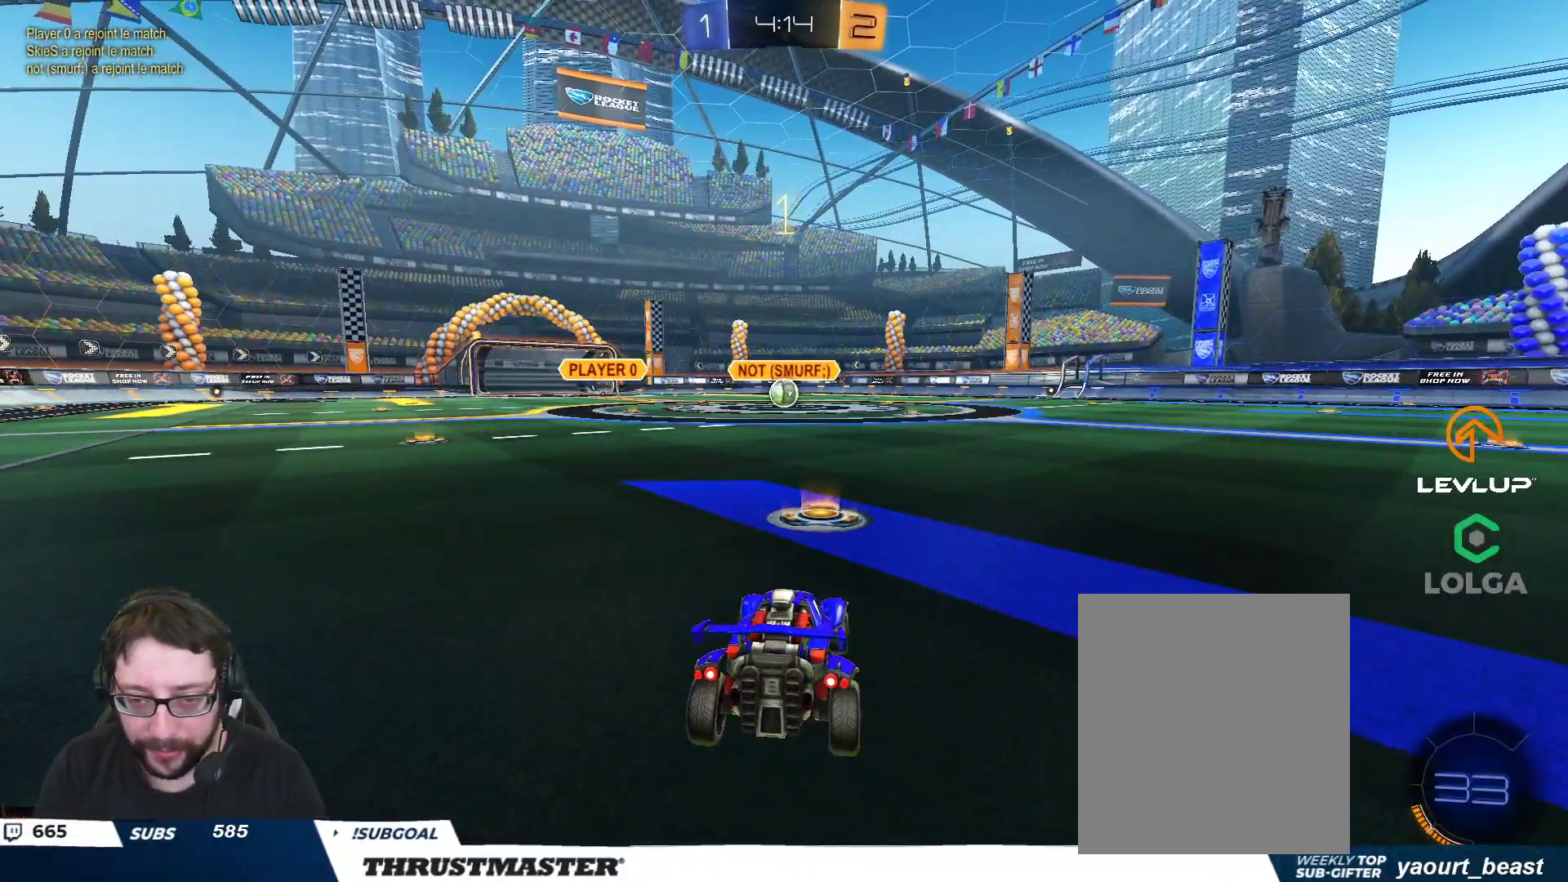
{"dt_ms": 500, "buttons": ["B", "R2"], "left_stick": "center", "right_stick": "center", "events": []}
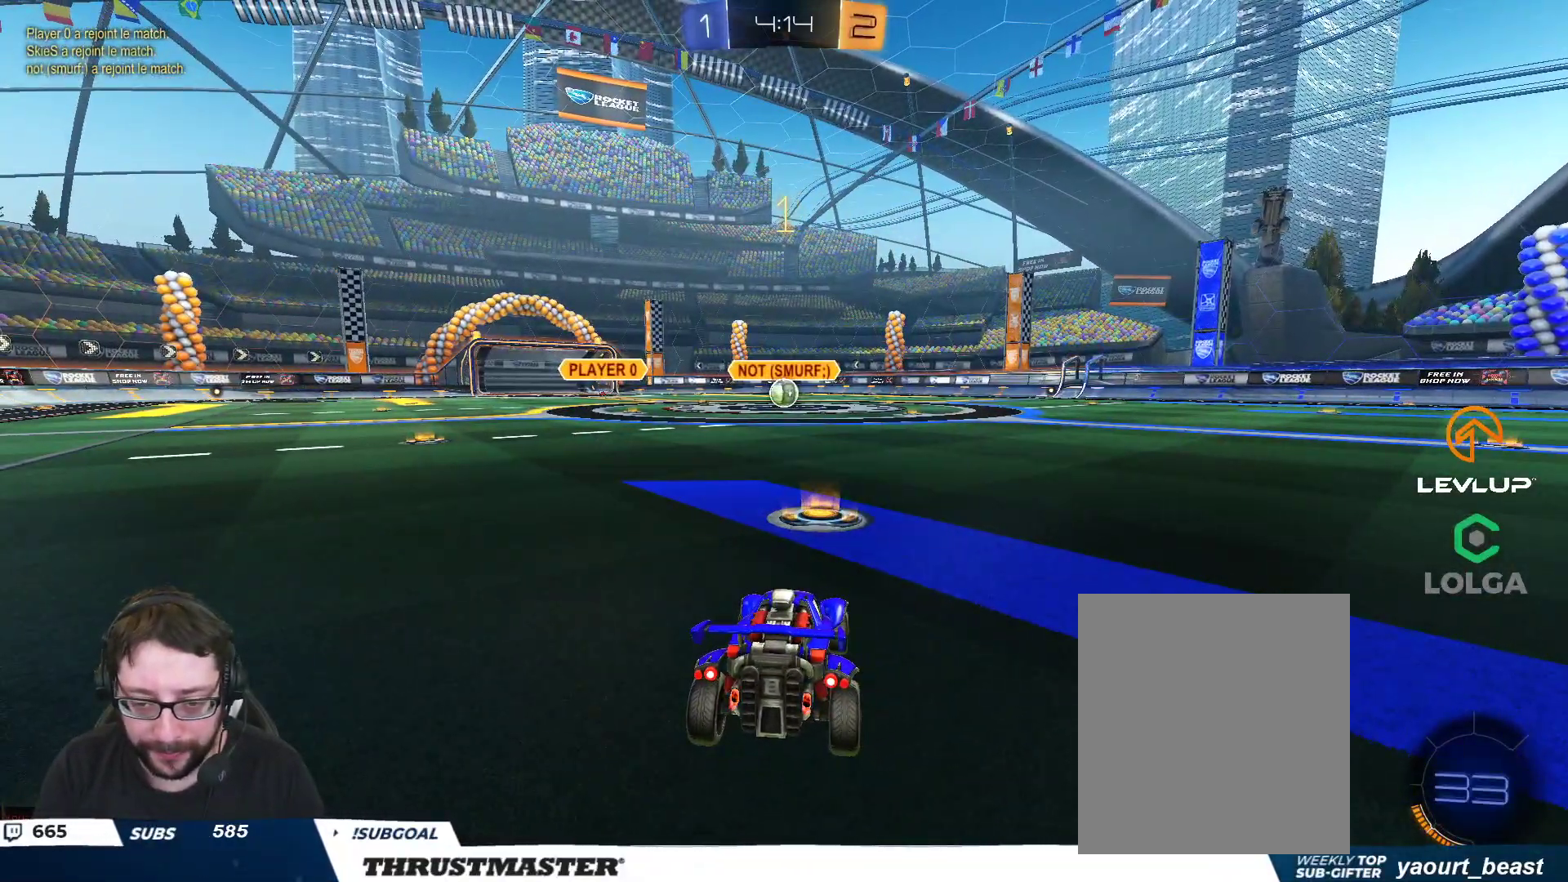
{"dt_ms": 500, "buttons": ["B", "R2"], "left_stick": "center", "right_stick": "center", "events": []}
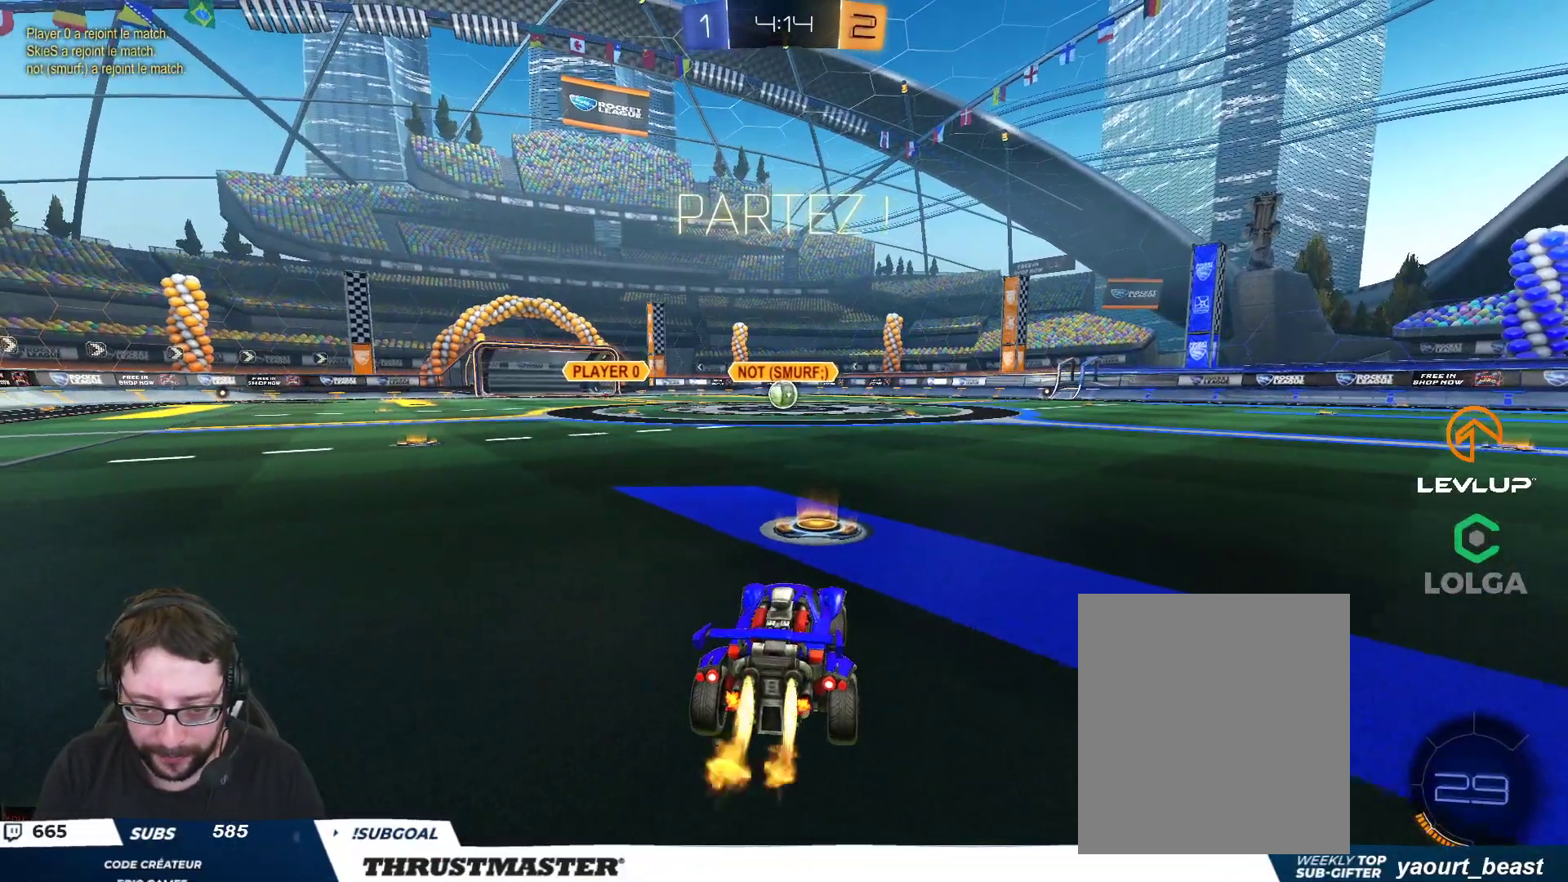
{"dt_ms": 500, "buttons": ["B", "Y", "L2", "R2"], "left_stick": "down-left", "right_stick": "center", "events": [[150, "left_stick", "right"], [167, "A", "down"], [250, "A", "up"], [283, "L2", "down"], [283, "left_stick", "up"], [300, "A", "down"], [383, "A", "up"], [400, "left_stick", "down-left"], [450, "Y", "down"]]}
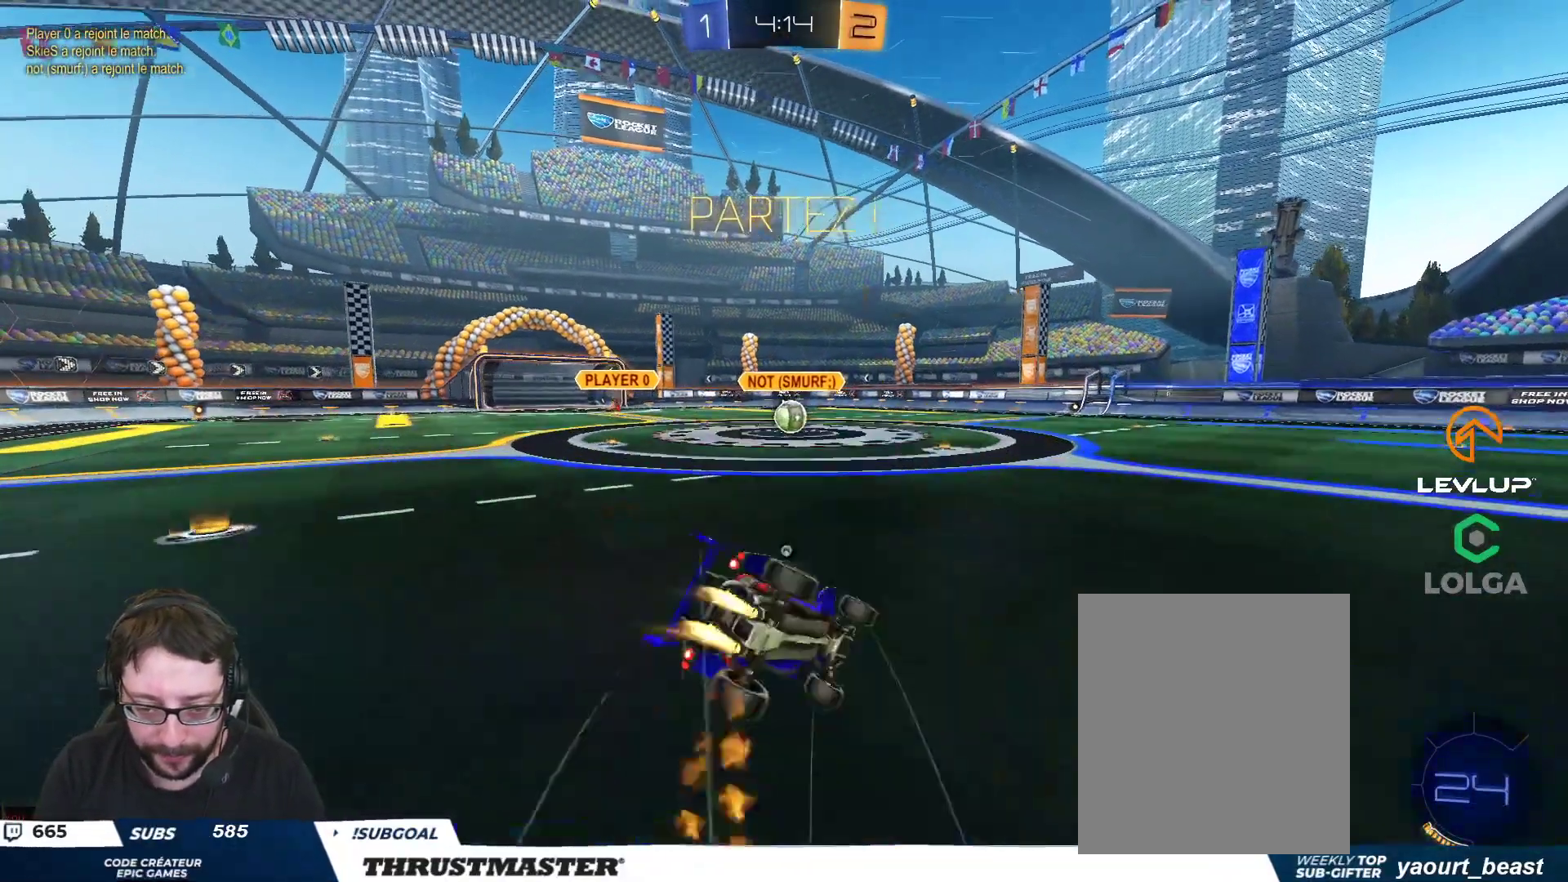
{"dt_ms": 500, "buttons": ["B", "L2", "R2"], "left_stick": "down-left", "right_stick": "center", "events": [[83, "Y", "up"], [300, "Y", "down"], [433, "Y", "up"]]}
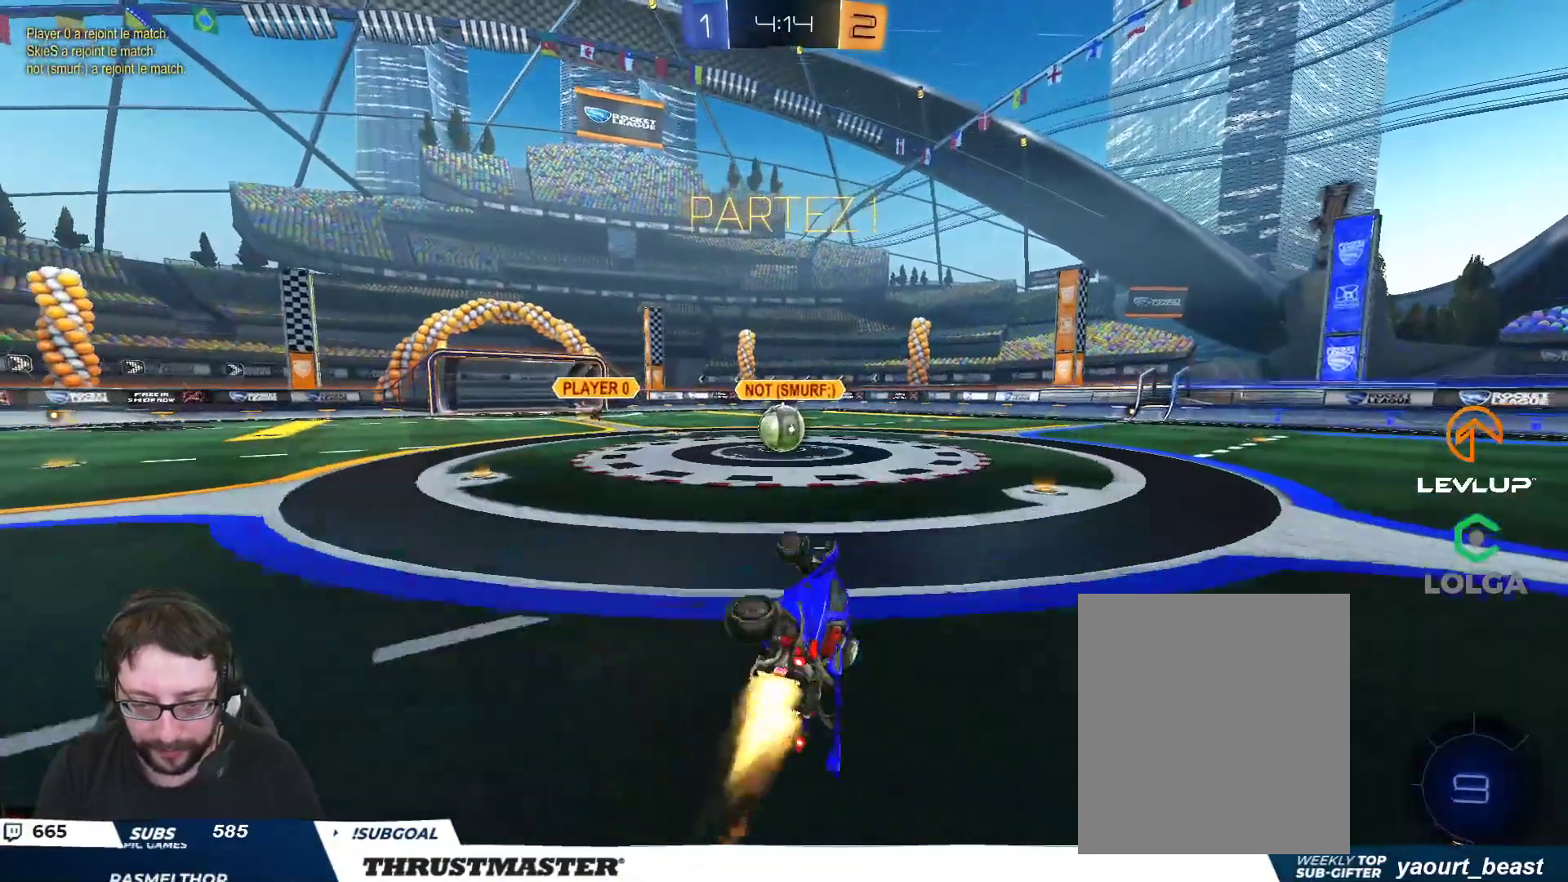
{"dt_ms": 500, "buttons": ["R2"], "left_stick": "left", "right_stick": "center", "events": [[83, "L2", "up"], [100, "B", "up"], [167, "left_stick", "center"], [283, "left_stick", "left"]]}
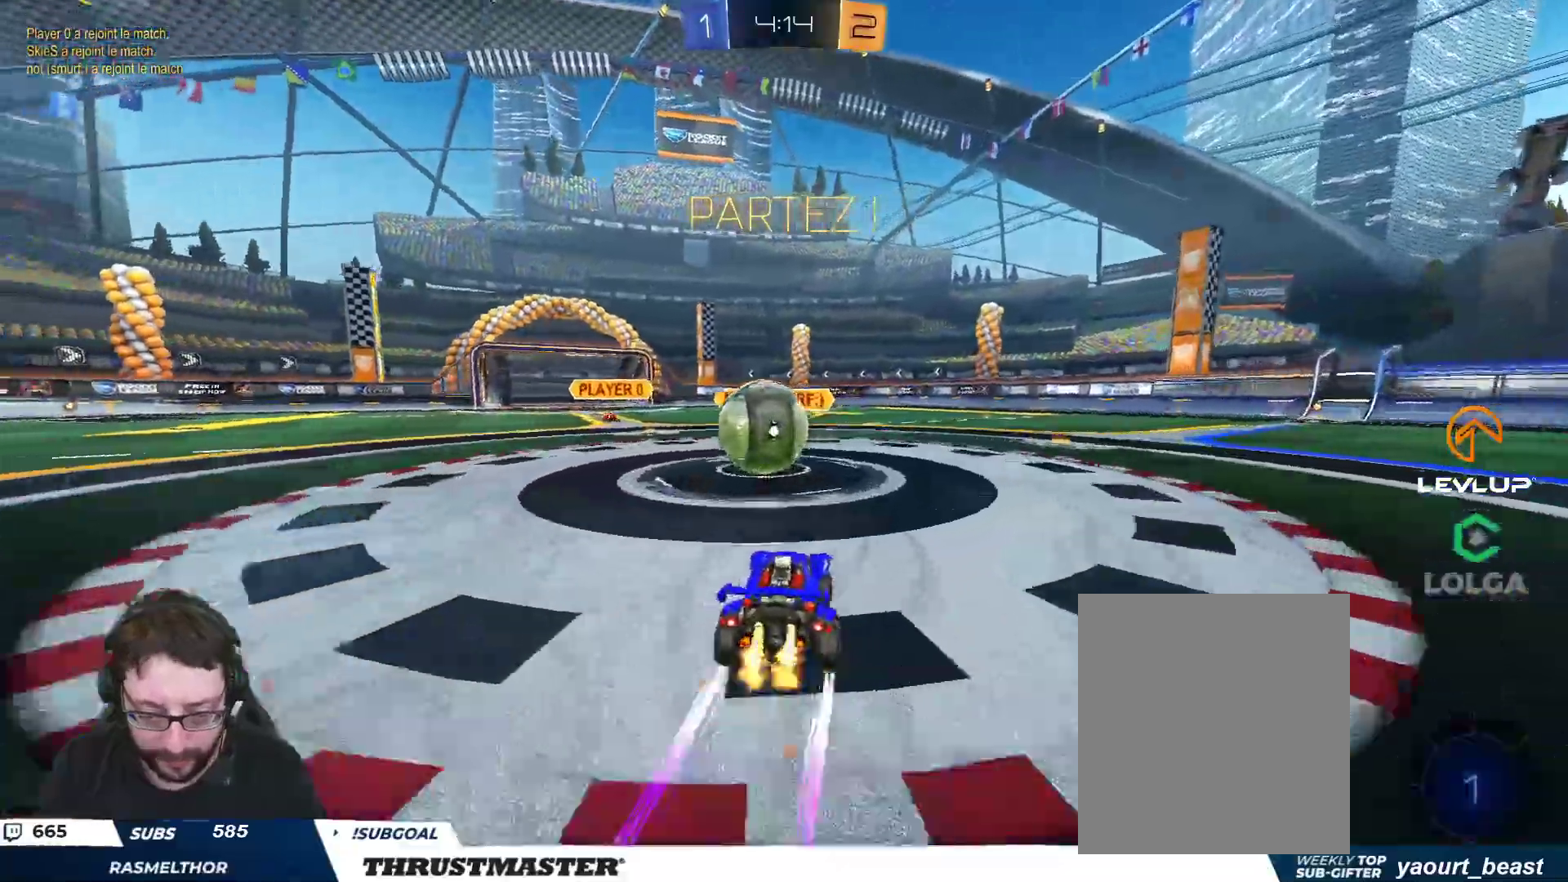
{"dt_ms": 500, "buttons": ["B", "Y", "L2", "R2", "L3"], "left_stick": "left", "right_stick": "center", "events": [[17, "A", "down"], [17, "B", "down"], [83, "L2", "down"], [117, "A", "up"], [167, "L3", "down"], [167, "R2", "up"], [183, "A", "down"], [333, "R2", "down"], [400, "A", "up"], [500, "Y", "down"]]}
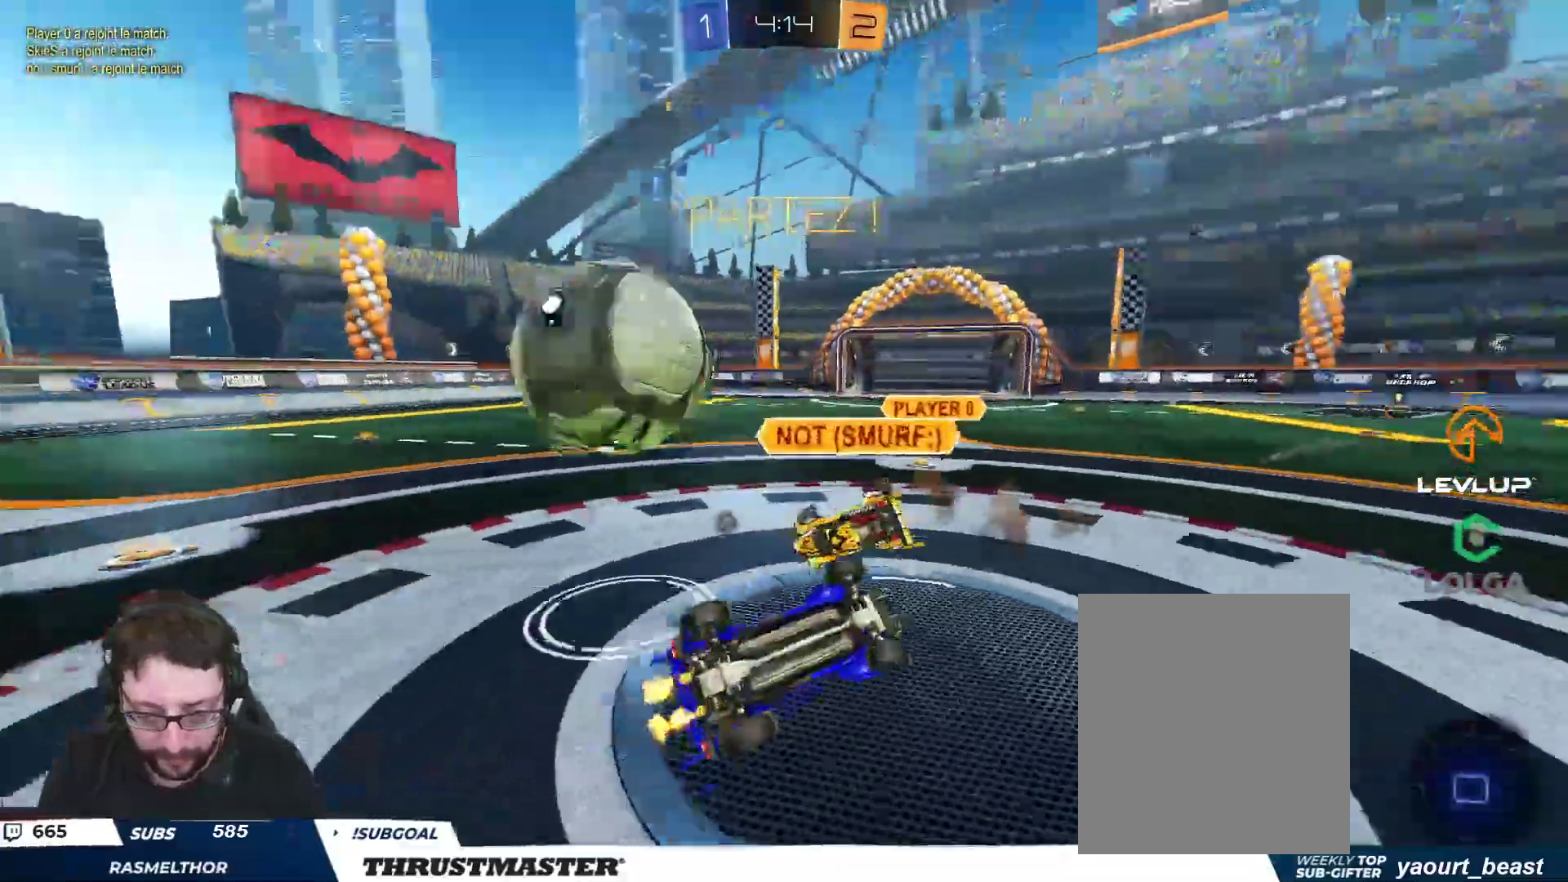
{"dt_ms": 500, "buttons": ["R2"], "left_stick": "up-left", "right_stick": "center", "events": [[50, "L3", "up"], [50, "left_stick", "down-left"], [167, "Y", "up"], [250, "left_stick", "up-left"], [300, "Y", "down"], [383, "B", "up"], [417, "Y", "up"], [433, "L2", "up"]]}
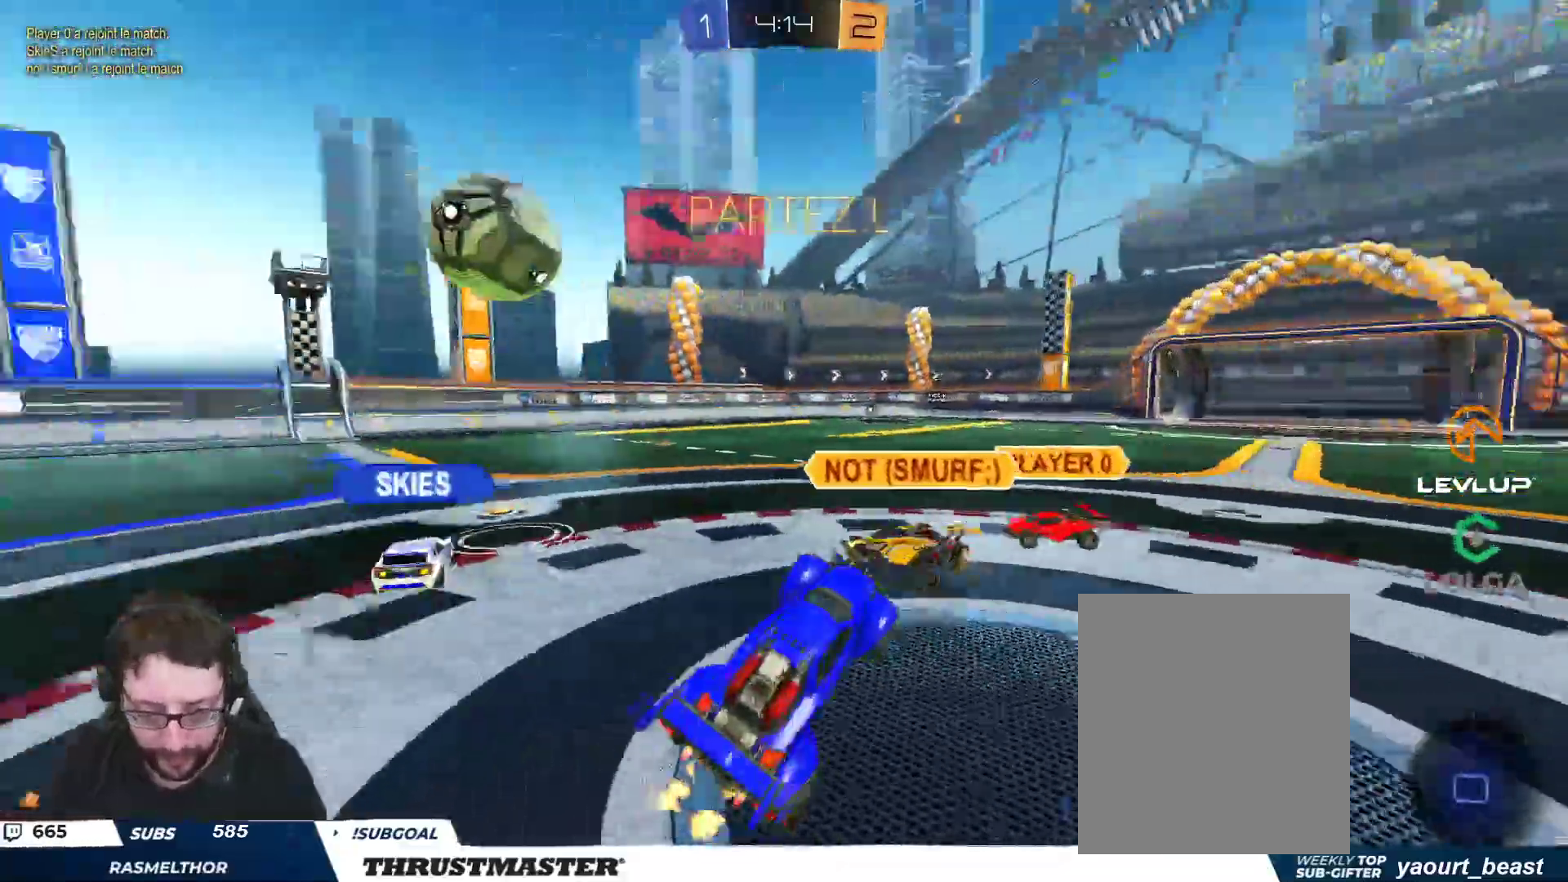
{"dt_ms": 500, "buttons": ["R2"], "left_stick": "up-right", "right_stick": "center", "events": [[33, "left_stick", "up-right"], [417, "Y", "down"], [483, "Y", "up"]]}
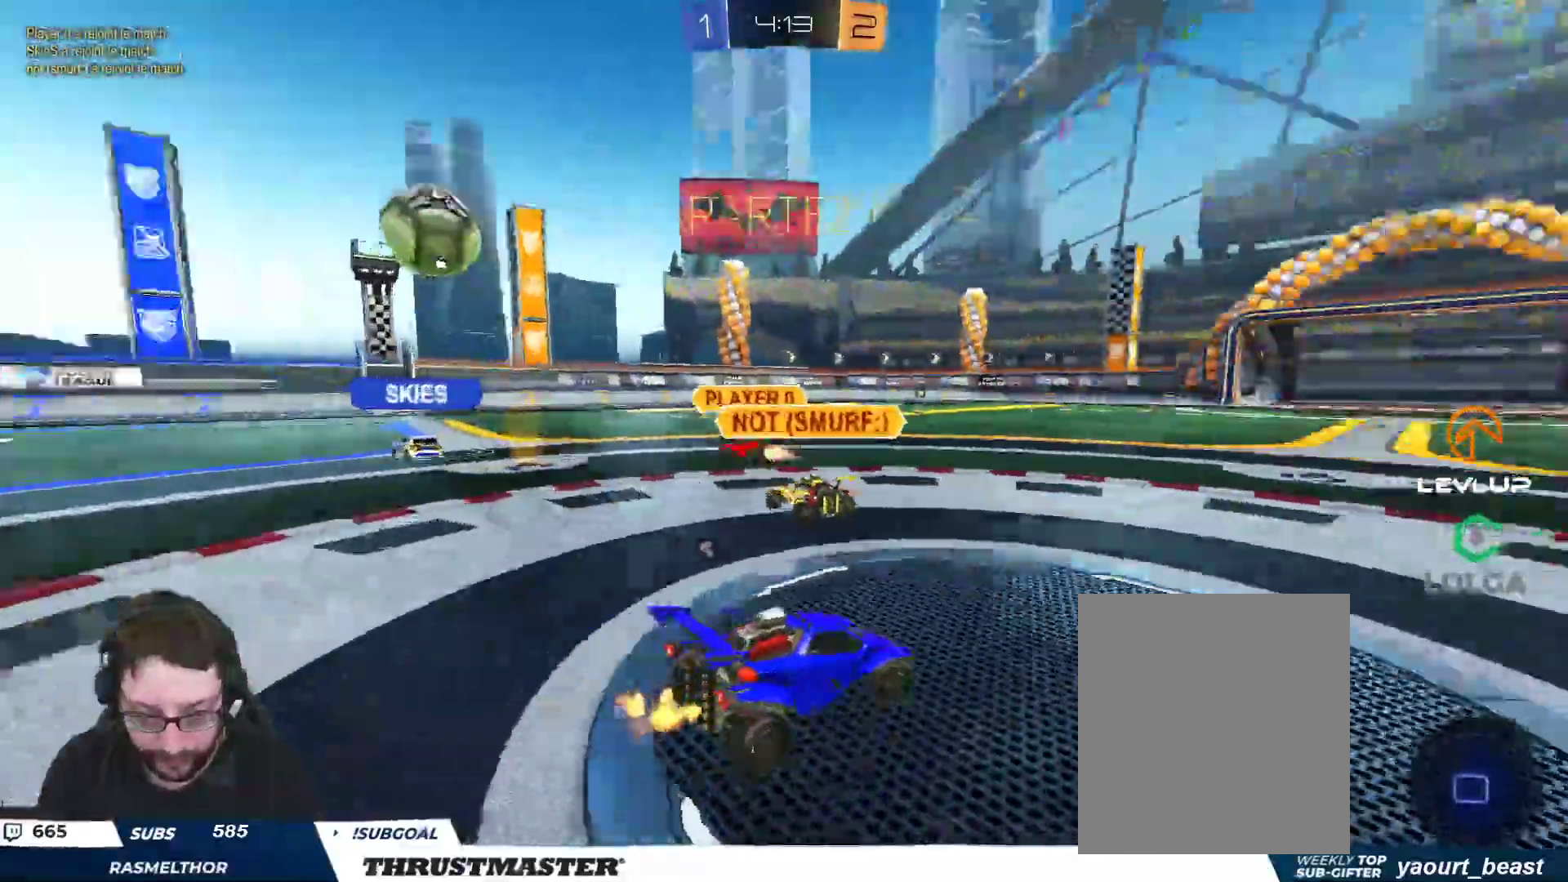
{"dt_ms": 1000, "buttons": ["Y", "R2"], "left_stick": "up-right", "right_stick": "center"}
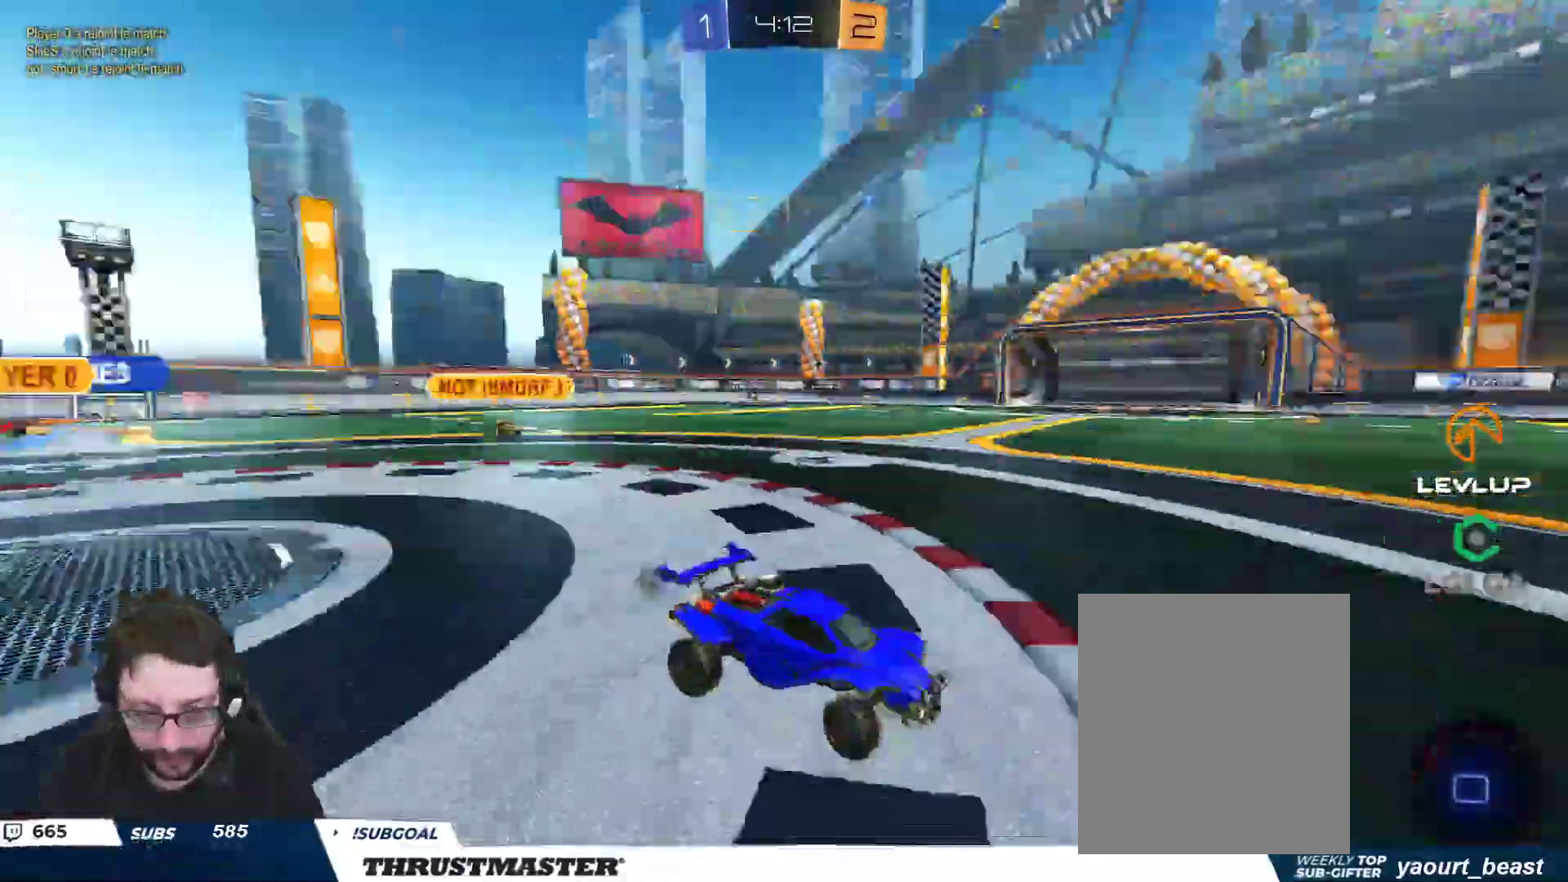
{"dt_ms": 500, "buttons": ["B", "R2"], "left_stick": "up-right", "right_stick": "center", "events": [[17, "Y", "up"], [367, "B", "down"]]}
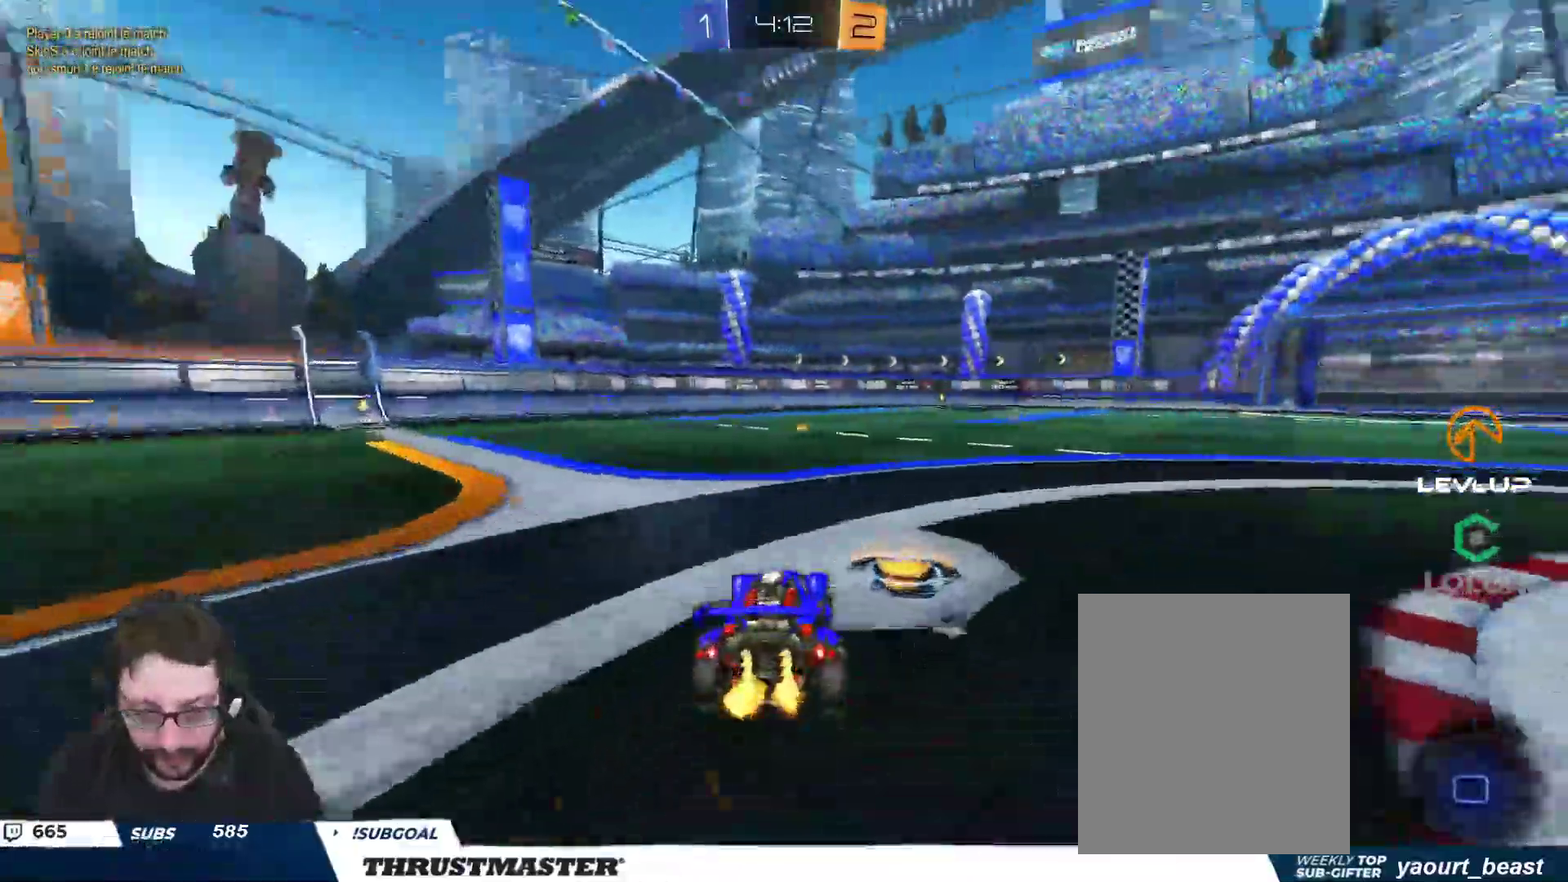
{"dt_ms": 1000, "buttons": ["R2"], "left_stick": "center", "right_stick": "center"}
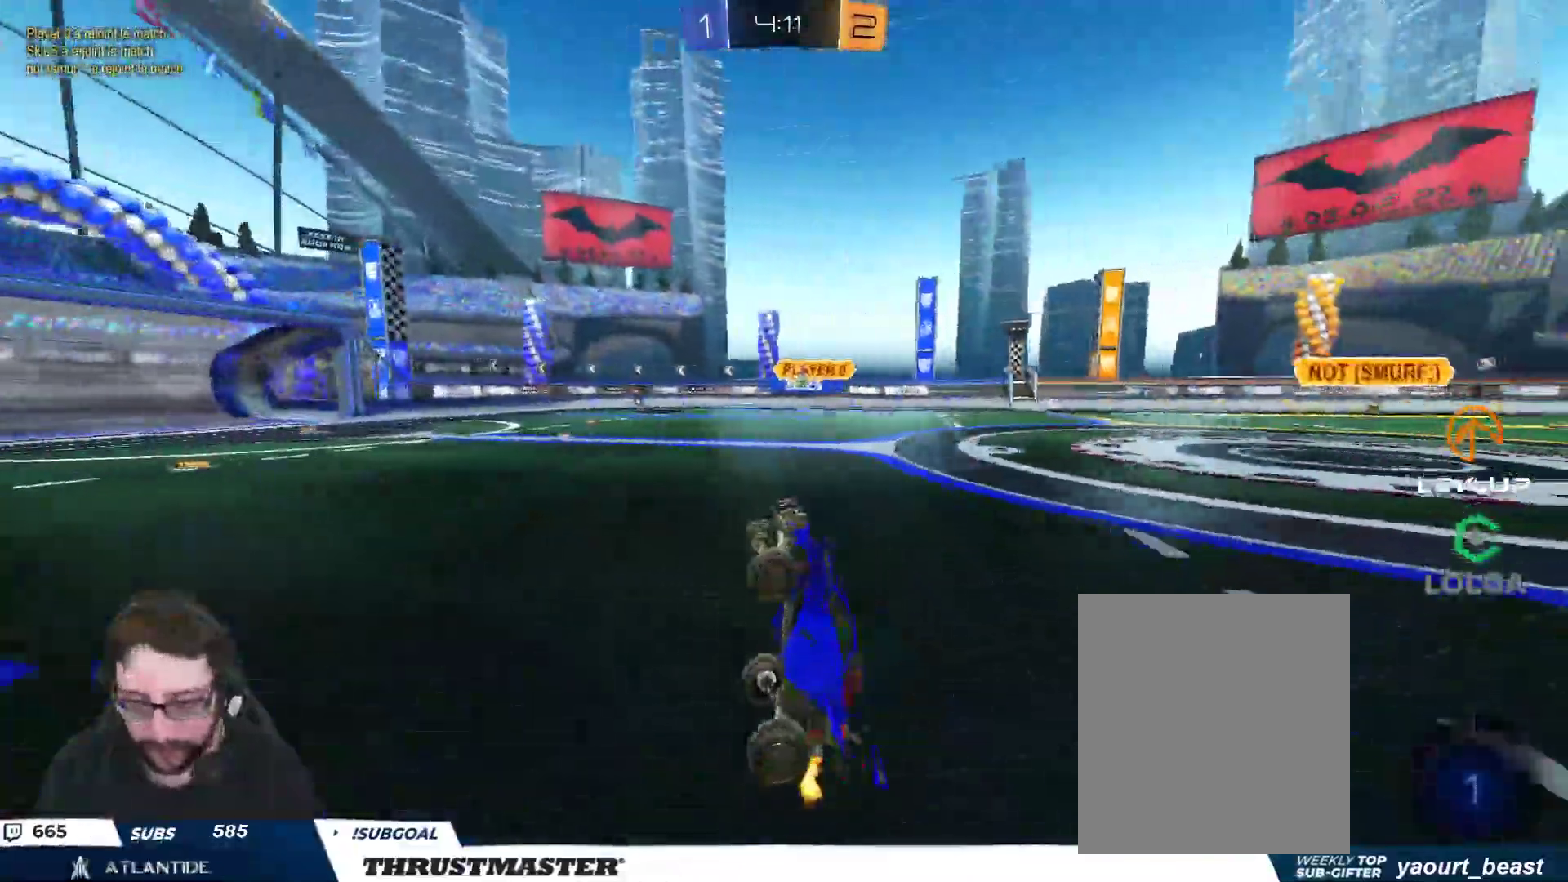
{"dt_ms": 500, "buttons": ["Y", "R2"], "left_stick": "center", "right_stick": "center", "events": [[500, "Y", "down"]]}